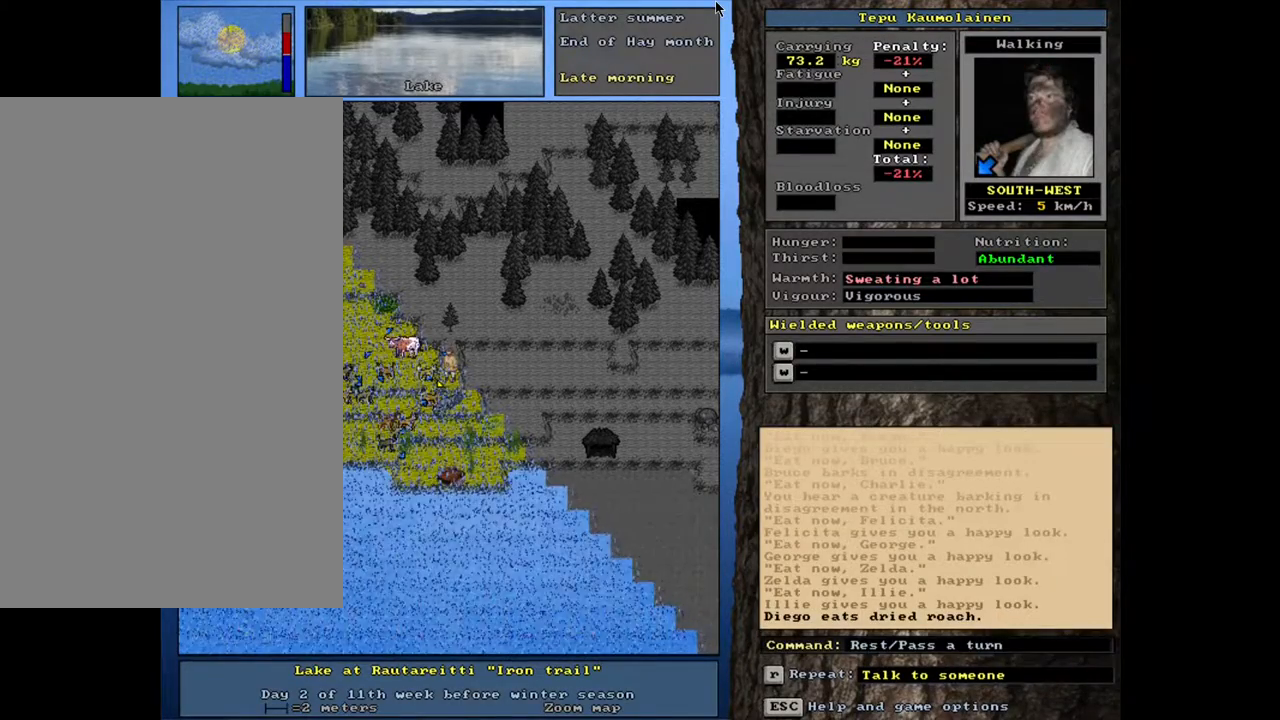
Gameplay with keyboard and mouse; each line is a JSON object with the keys and mouse buttons held at the frame after it. "events" lists presses ("down") and releases ("up") of ".", "/", "0", "1", "2", "3", "4", "5", "6", "8", "9", "a", "alt_l", "alt_r", "b", "backslash", "backspace", "c", "caps_lock", "comma", "ctrl_l", "ctrl_r", "d", "down", "e", "equals", "escape", "f", "f1", "f10", "f11", "f12", "f2", "f3", "f4", "f5", "f6", "f8", "f9", "g", "h", "i", "k", "l", "lbracket", "left", "minus", "n", "num0", "num1", "num2", "num3", "num4", "num5", "num6", "num7", "num8", "num9", "o", "p", "q", "quote", "r", "rbracket", "return", "right", "s", "semicolon", "shift_l", "shift_r", "space", "super", "t", "tab", "tilde", "up", "v", "w", "x", "y", "z", "mouse_left", "mouse_wheel", "mouse_right", "mouse_mb4" and "mouse_mb5" between this image and that frame as [ms after this image, input, new state], when the widget could be followed in between. "mouse_left", "mouse_wheel", "mouse_right", "mouse_mb4", "mouse_mb5" = the "left", "wheel", "right", "mb4", "mb5" buttons of the "mouse" list. No other keys are recorded. "wheel" means that the mouse wheel is clicked or scrolled. Mouse movement is not recorded. Not read: 7 f7 j m other_keys u.
{"keys": ["shift_l"], "mouse": [], "events": [[167, "shift_l", "down"], [200, "c", "down"], [300, "c", "up"]]}
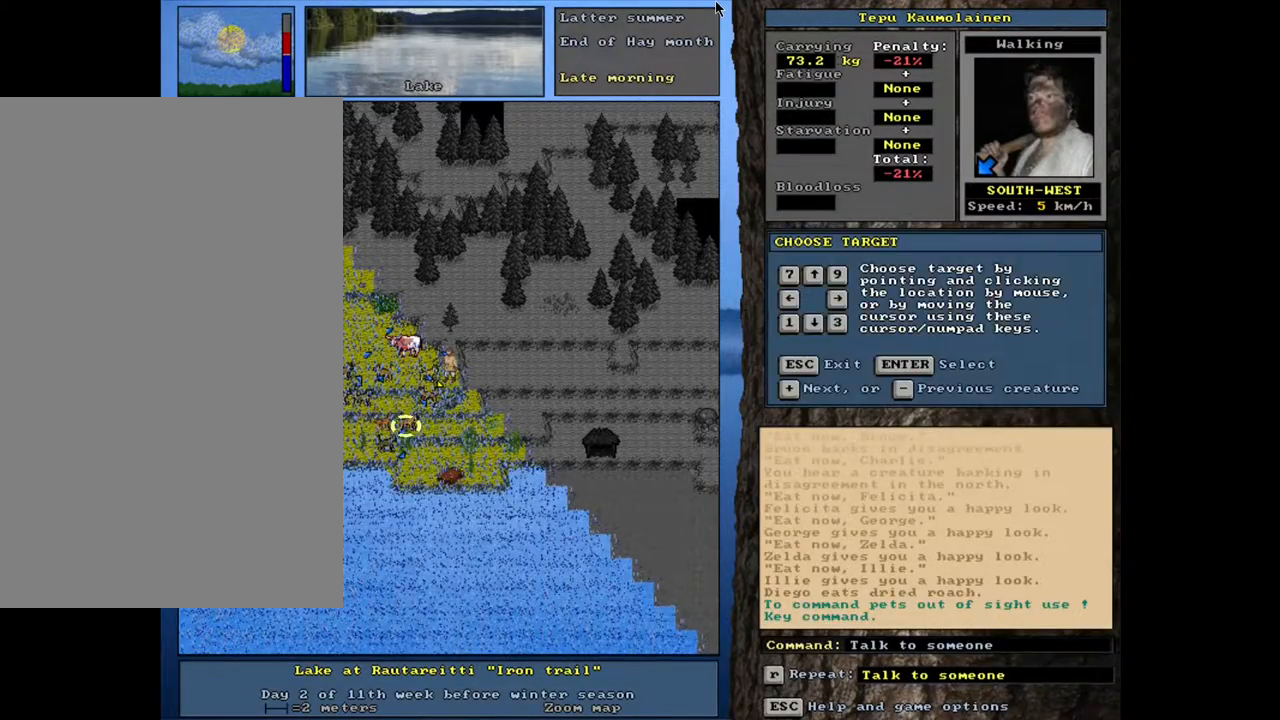
{"keys": ["shift_l"], "mouse": [], "events": [[17, "return", "down"], [83, "return", "up"], [283, "equals", "down"], [367, "equals", "up"]]}
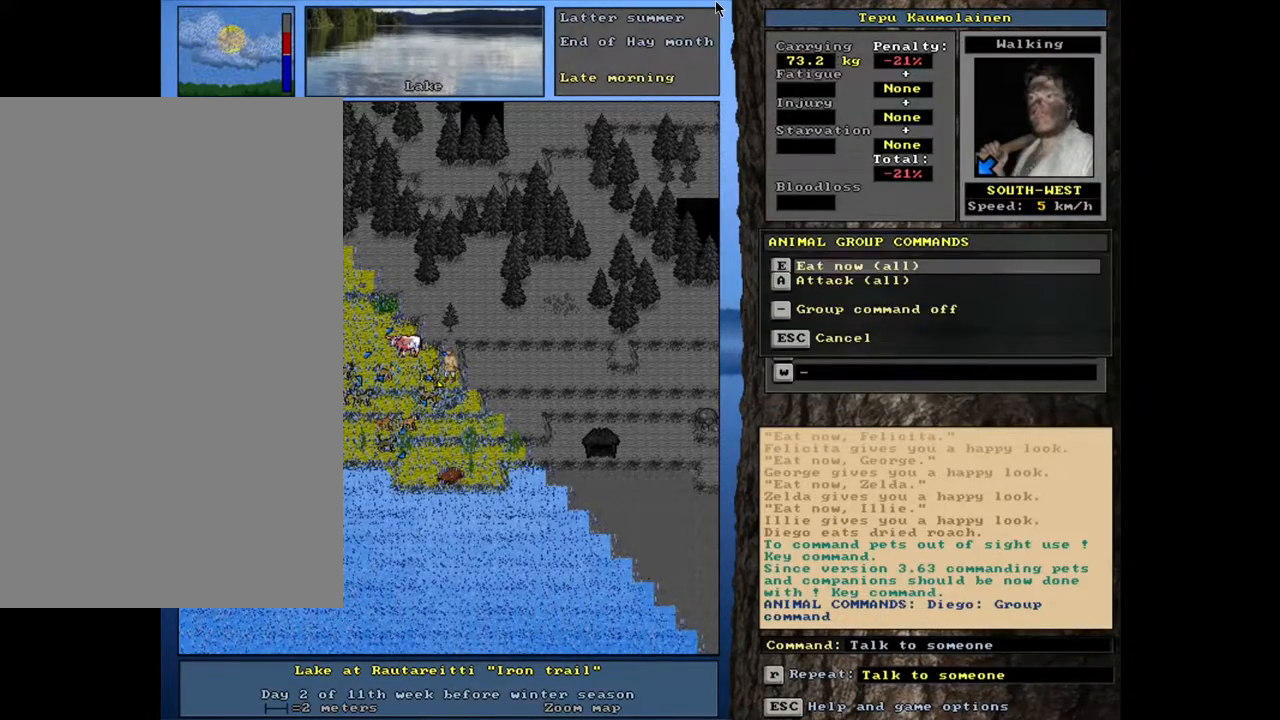
{"keys": ["e"], "mouse": [], "events": [[50, "shift_l", "up"], [250, "e", "down"]]}
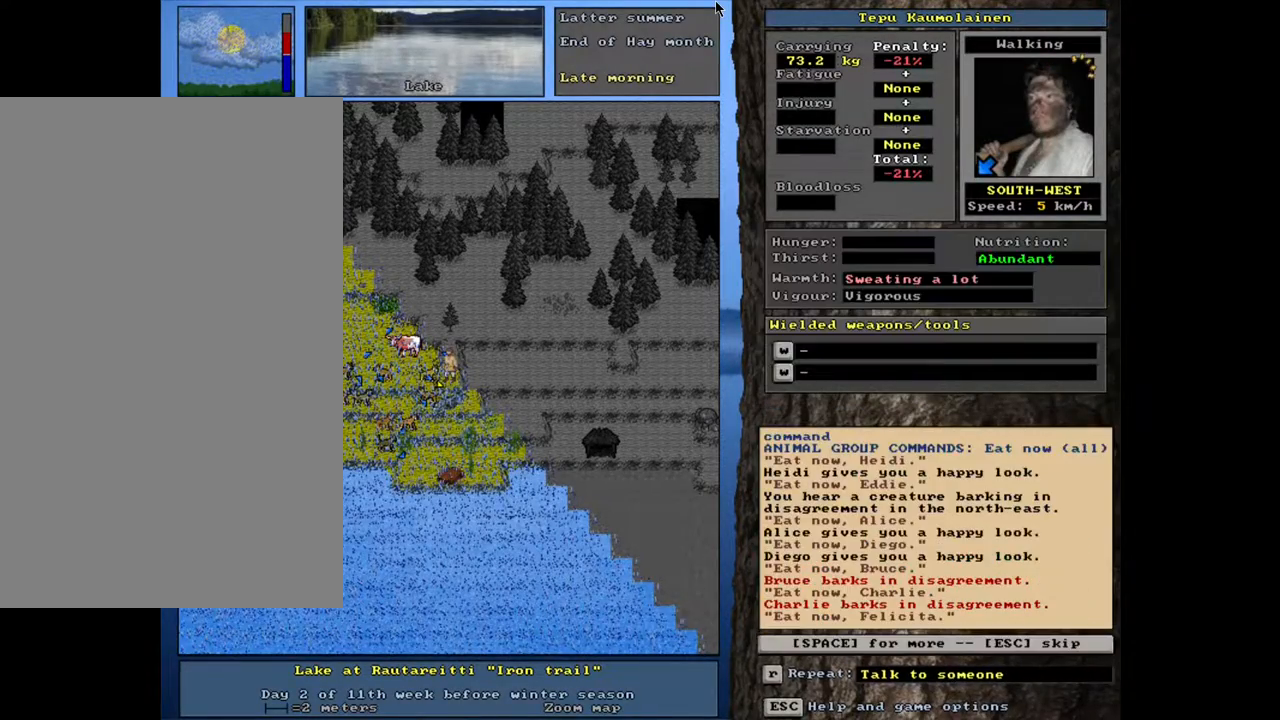
{"keys": ["e", "space"], "mouse": [], "events": [[483, "space", "down"]]}
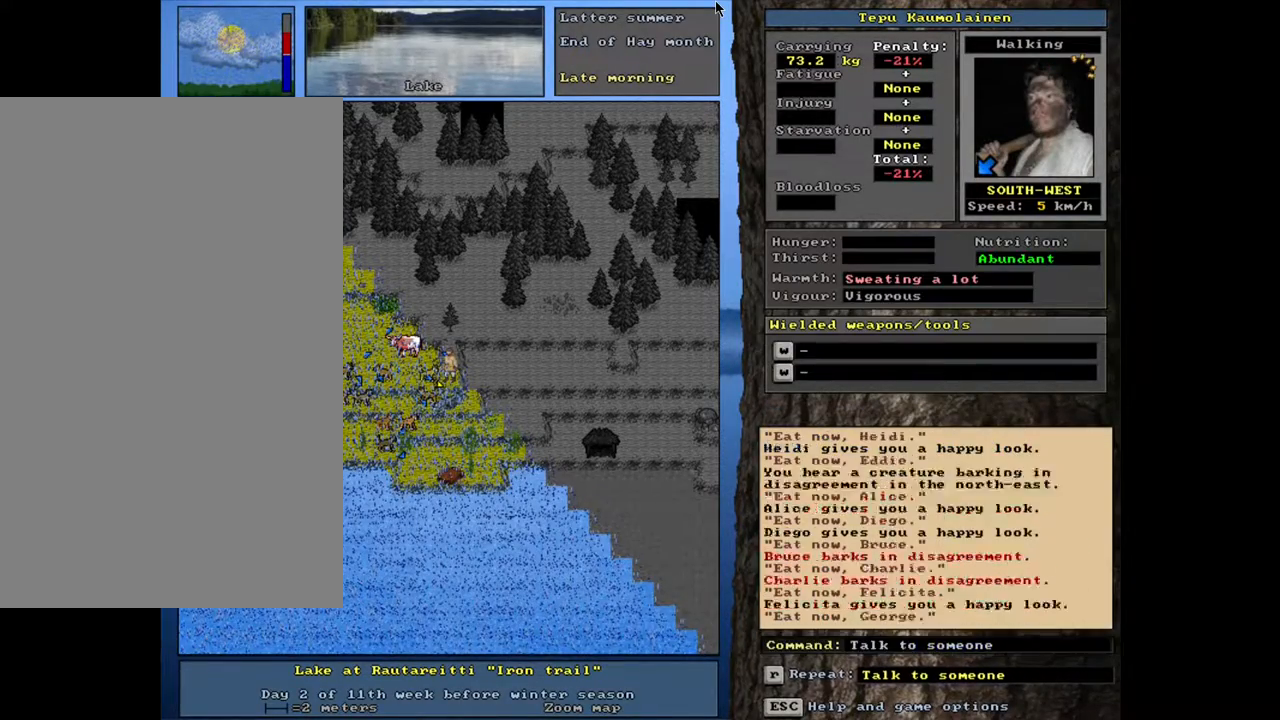
{"keys": [".", "e"], "mouse": [], "events": [[100, "space", "up"], [250, ".", "down"]]}
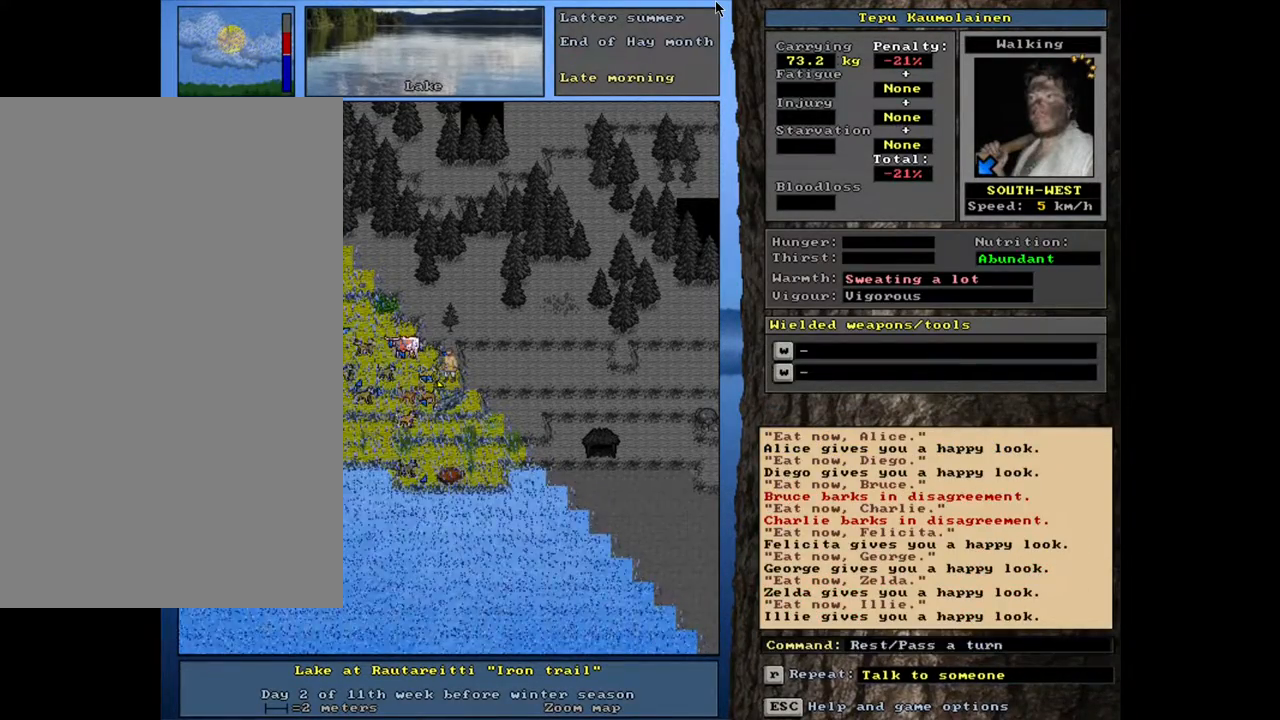
{"keys": [".", "e"], "mouse": [], "events": []}
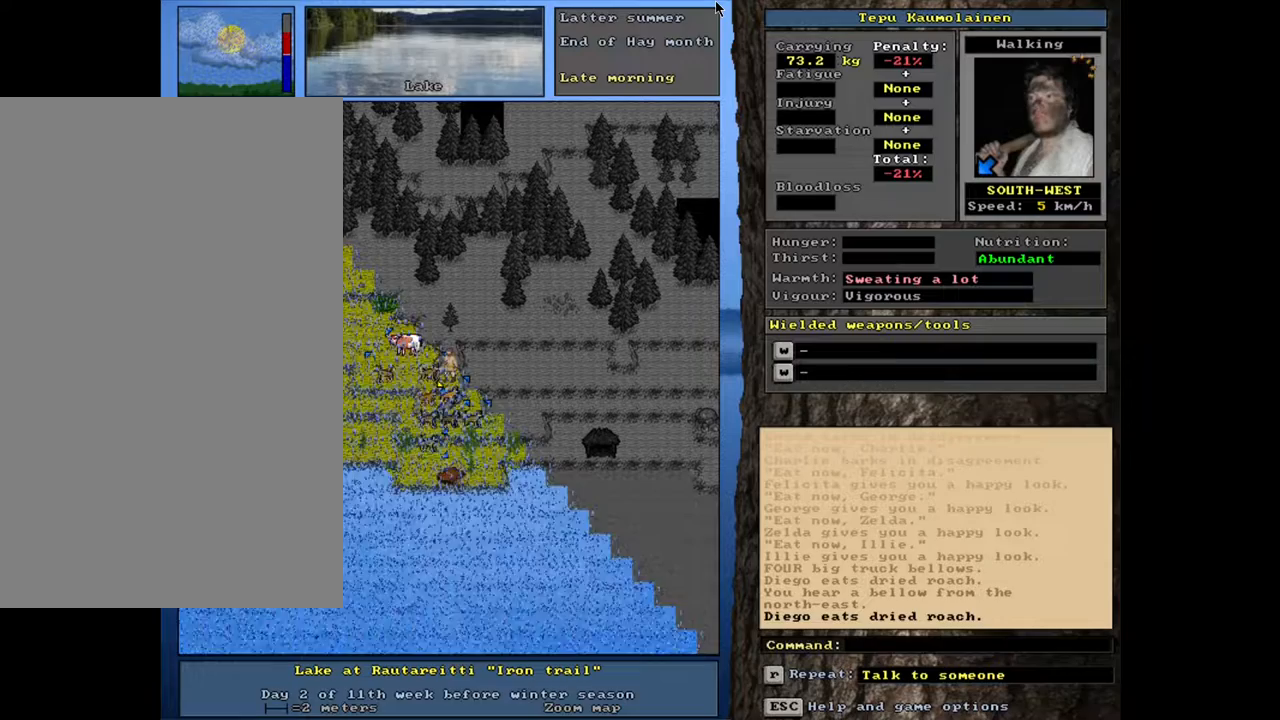
{"keys": ["e"], "mouse": [], "events": [[383, ".", "up"]]}
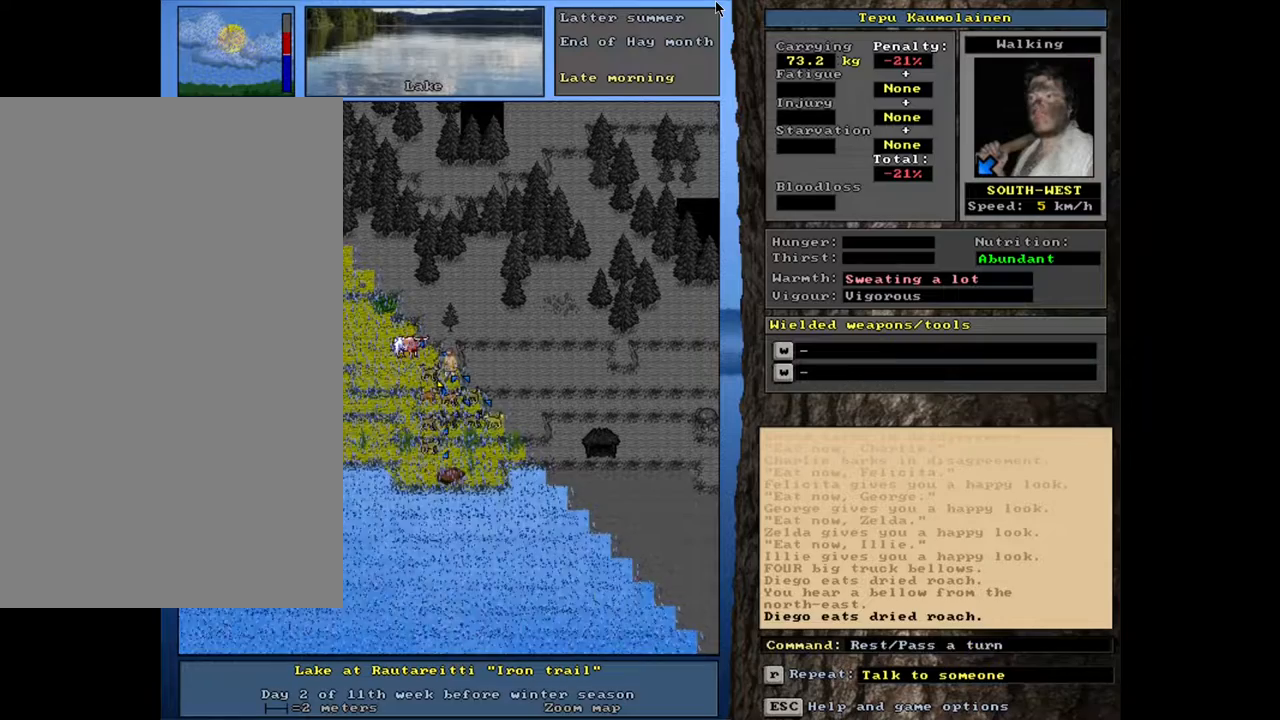
{"keys": ["e", "return", "shift_l"], "mouse": [], "events": [[183, "shift_l", "down"], [283, "c", "down"], [350, "c", "up"], [467, "return", "down"]]}
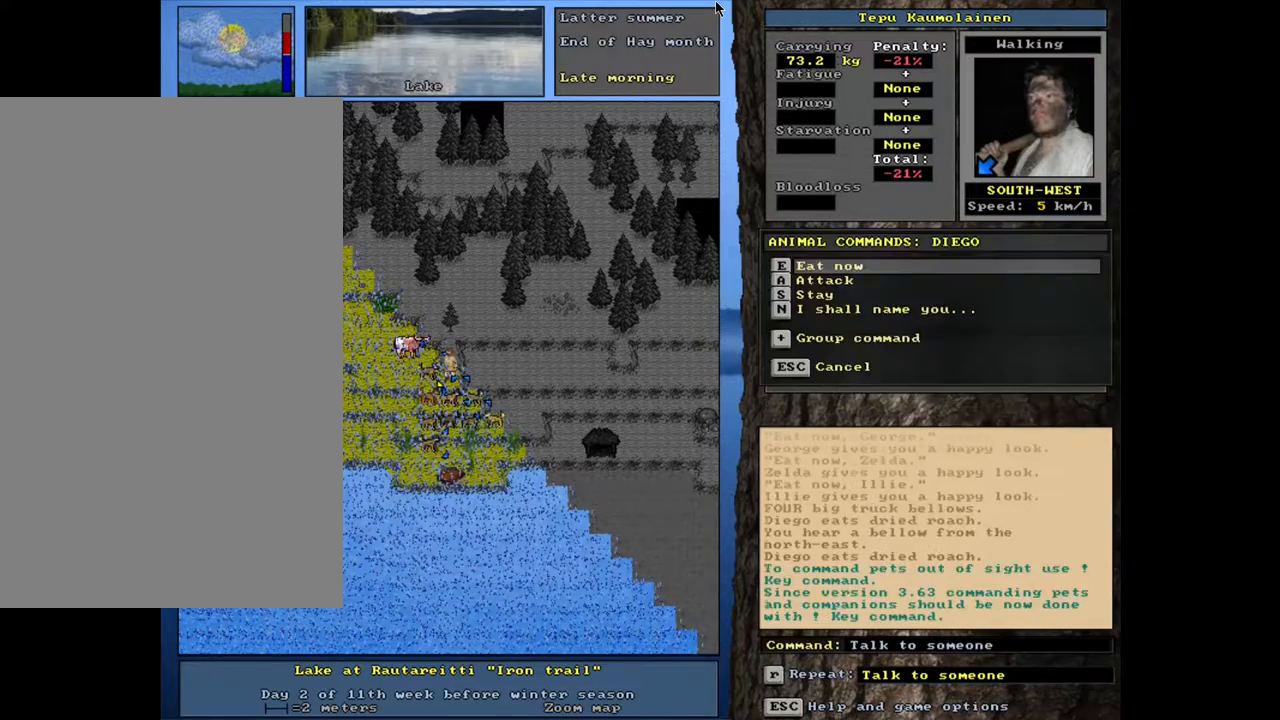
{"keys": ["e"], "mouse": [], "events": [[67, "return", "up"], [200, "equals", "down"], [283, "equals", "up"], [333, "shift_l", "up"]]}
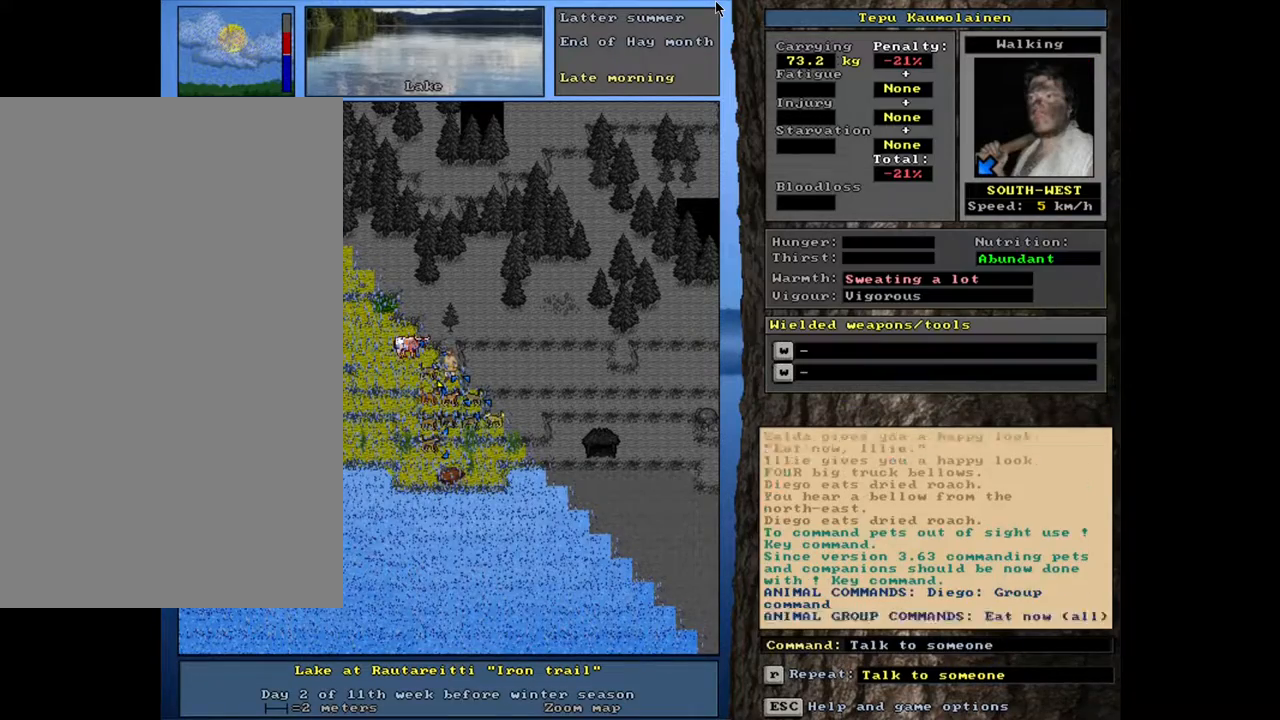
{"keys": [], "mouse": [], "events": [[83, "e", "up"]]}
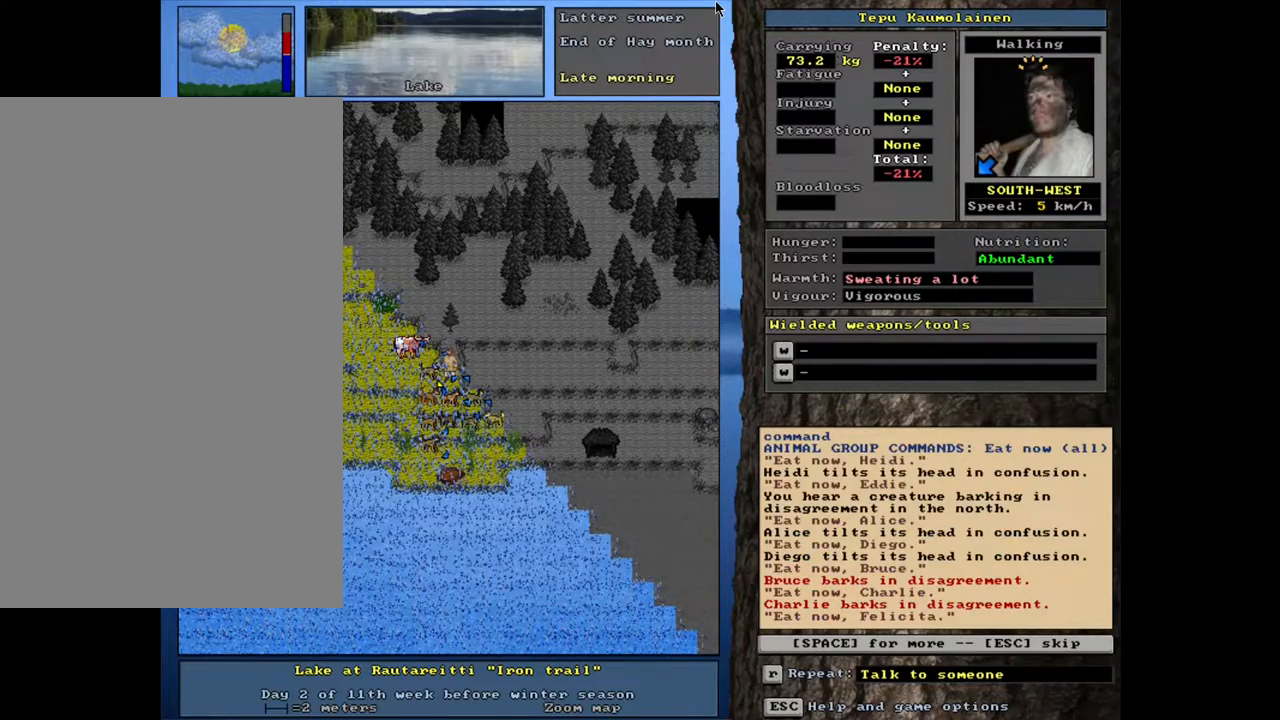
{"keys": [], "mouse": [], "events": []}
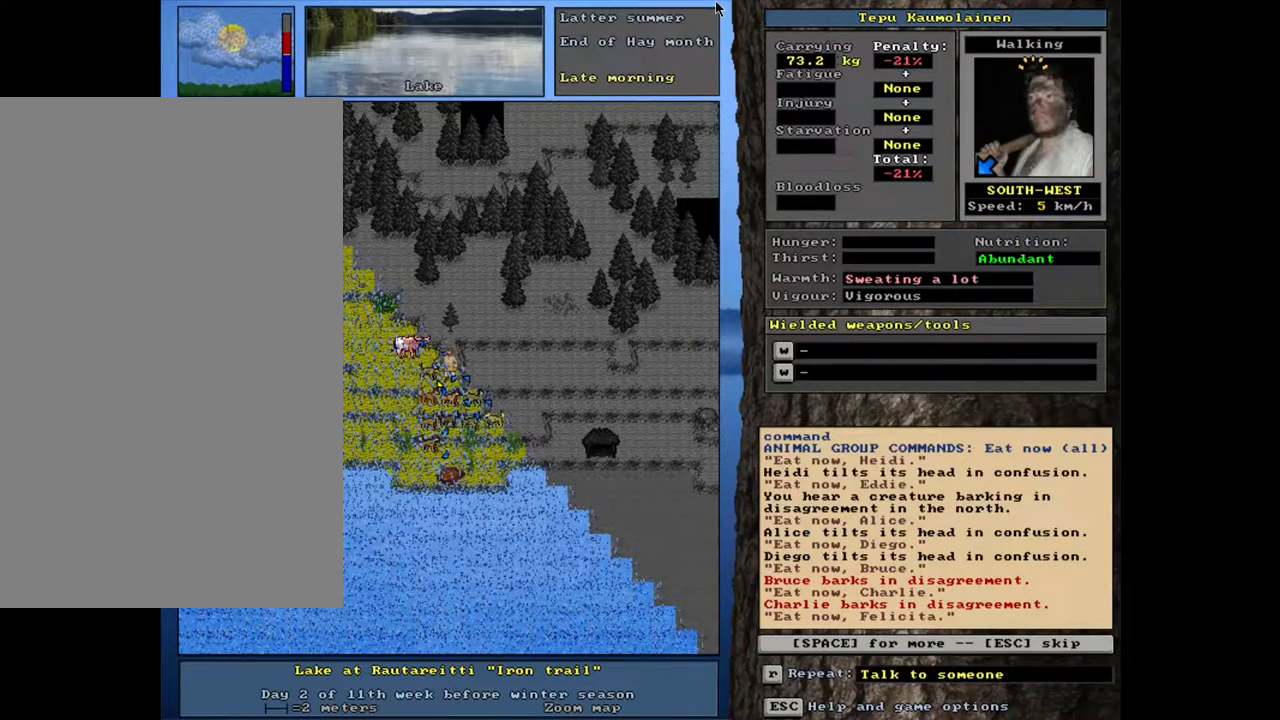
{"keys": [], "mouse": [], "events": [[267, "space", "down"], [383, "space", "up"]]}
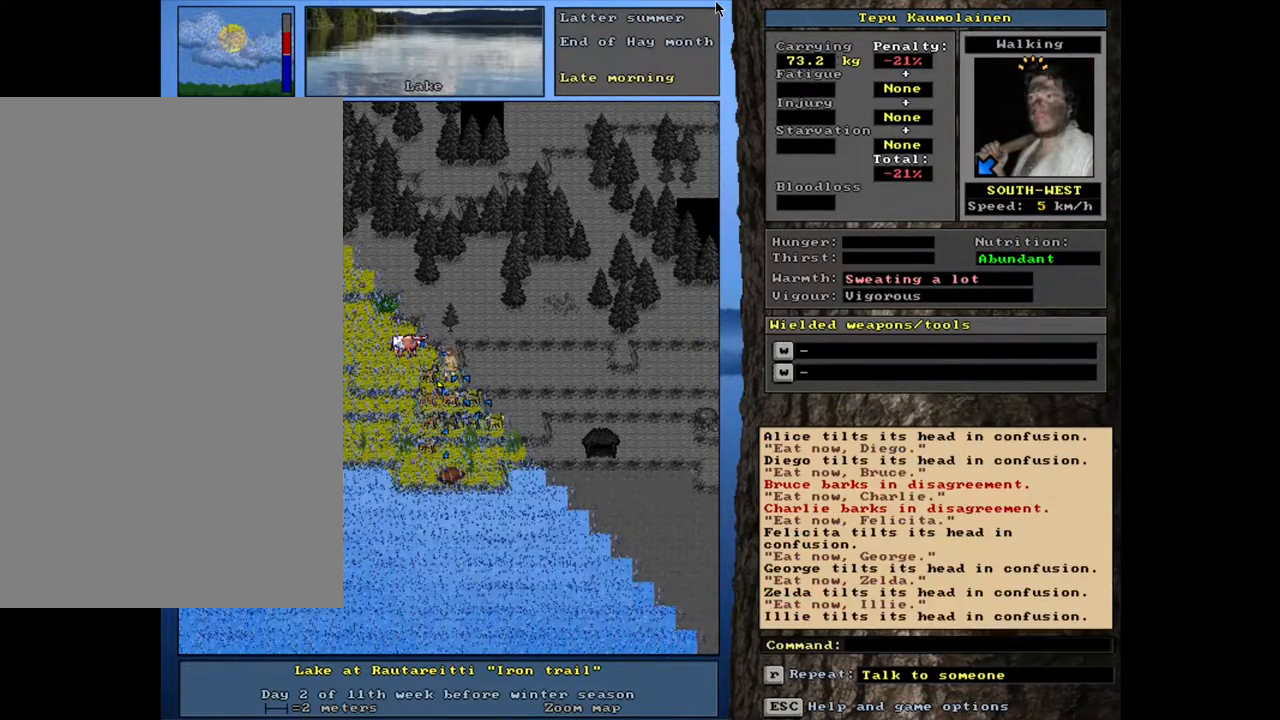
{"keys": [], "mouse": [], "events": []}
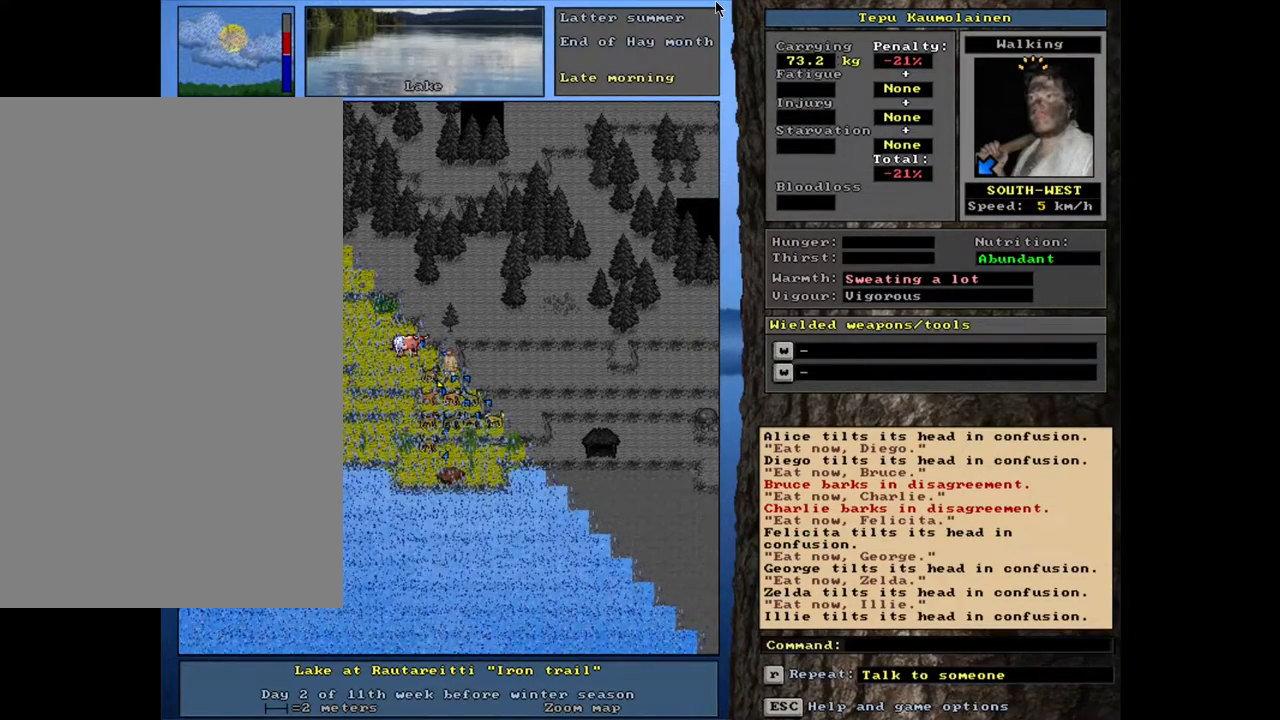
{"keys": [], "mouse": [], "events": []}
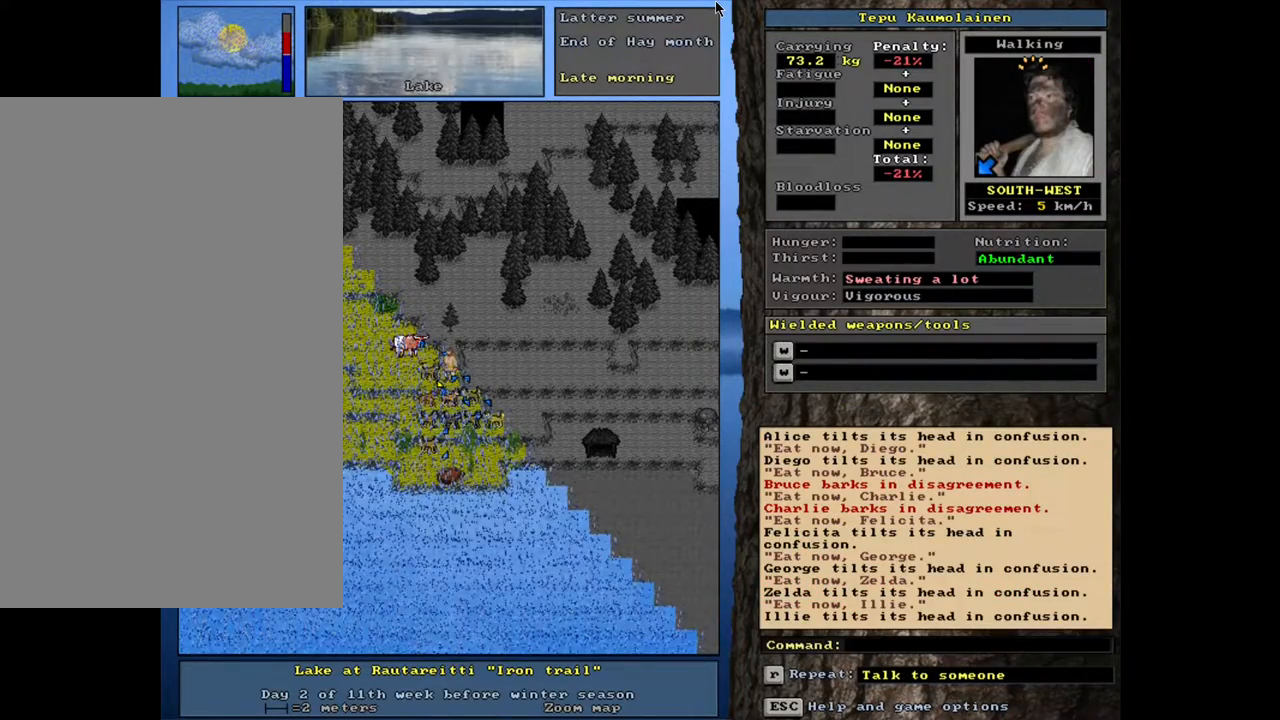
{"keys": ["ctrl_l"], "mouse": [], "events": [[233, "ctrl_l", "down"], [350, "num2", "down"], [433, "num2", "up"]]}
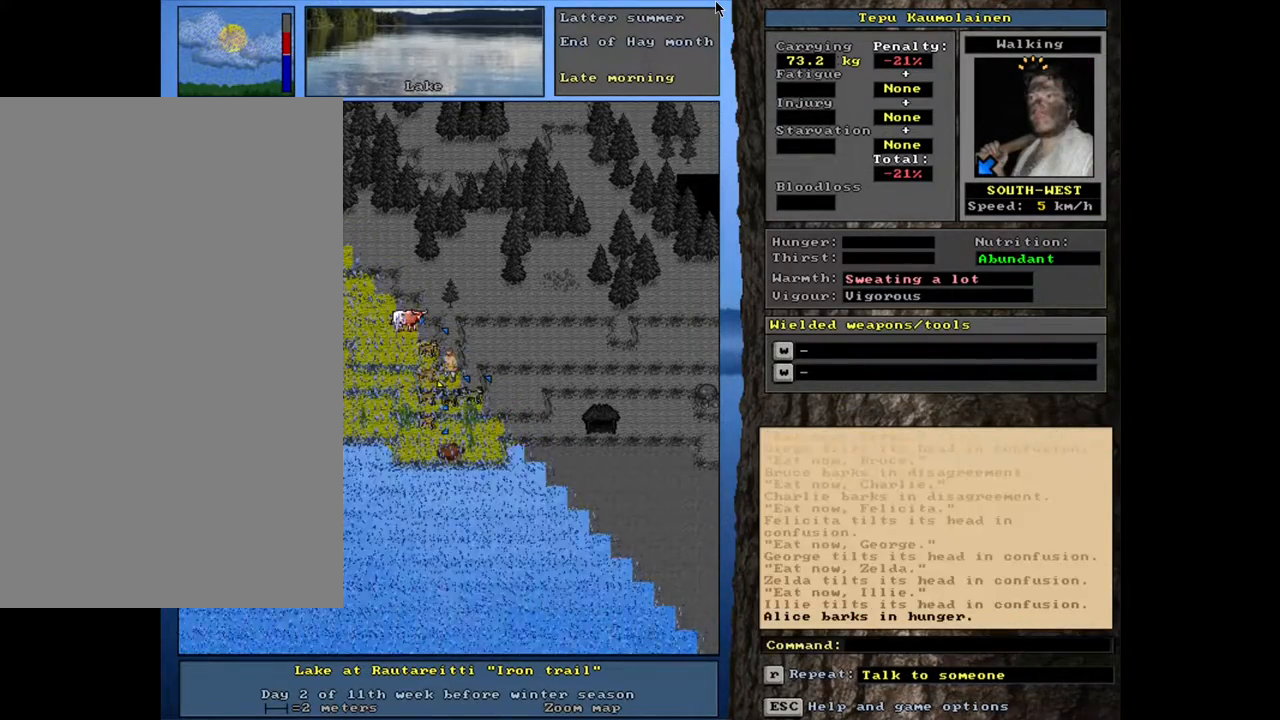
{"keys": ["ctrl_l"], "mouse": [], "events": []}
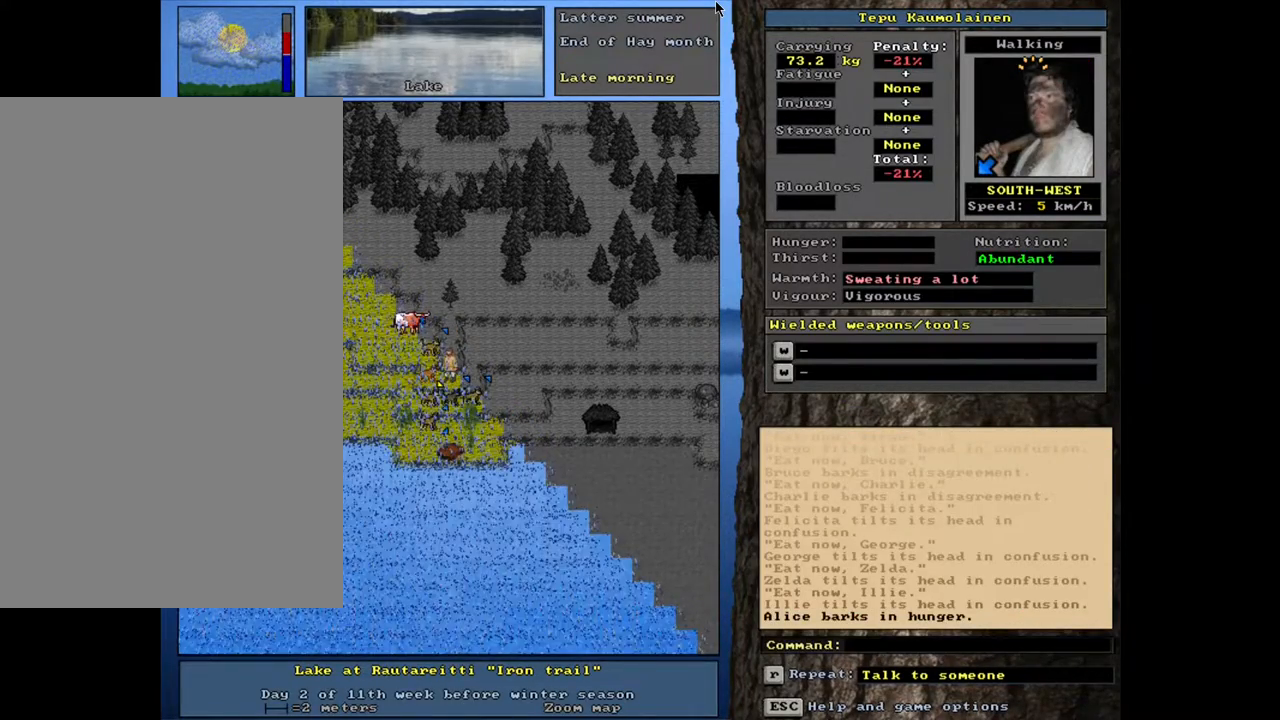
{"keys": [], "mouse": [], "events": [[67, "num2", "down"], [167, "num2", "up"], [300, "ctrl_l", "up"], [400, "num6", "down"], [483, "num6", "up"]]}
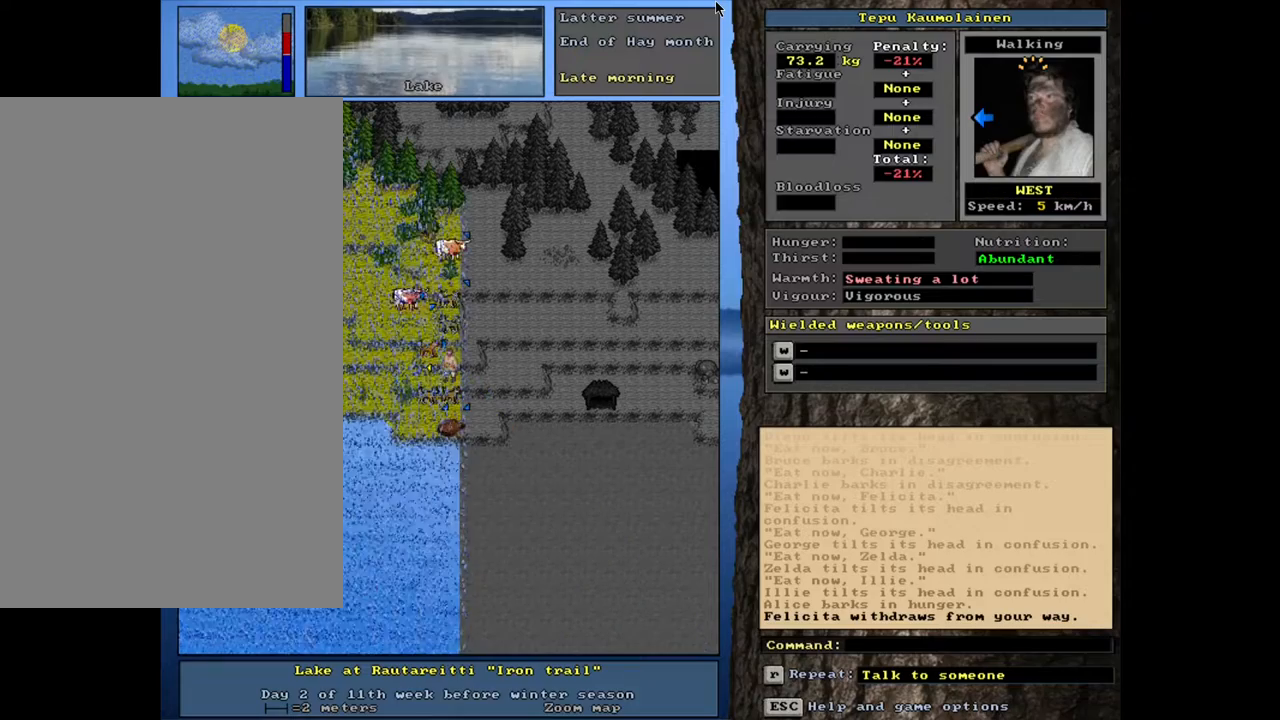
{"keys": [], "mouse": [], "events": []}
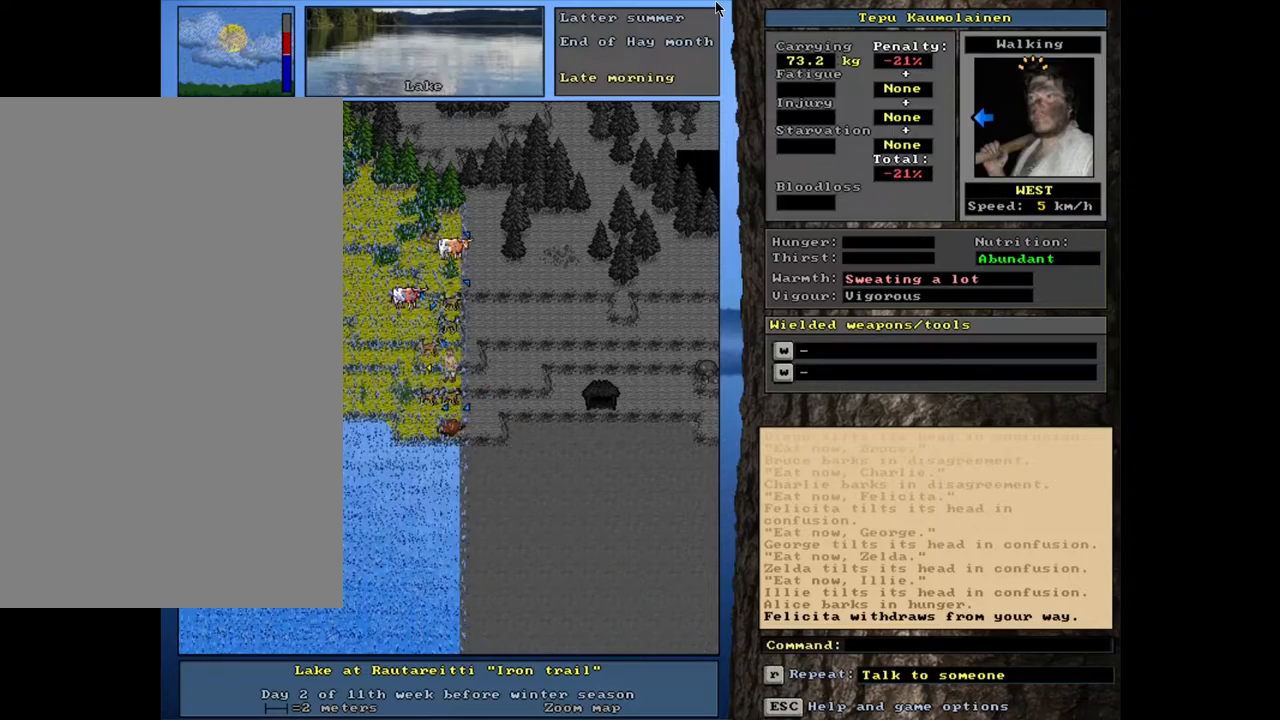
{"keys": ["f"], "mouse": [], "events": [[183, "d", "down"], [283, "d", "up"], [417, "tab", "down"], [500, "f", "down"], [500, "tab", "up"]]}
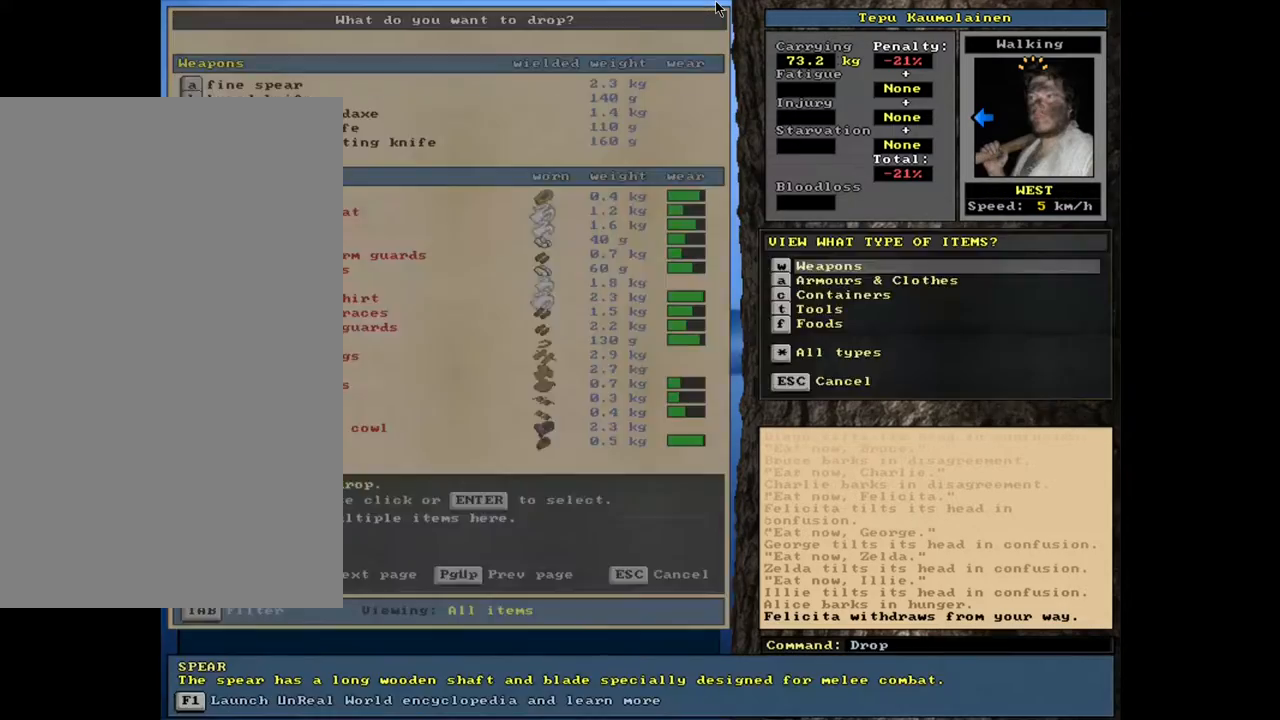
{"keys": [], "mouse": [], "events": [[67, "f", "up"]]}
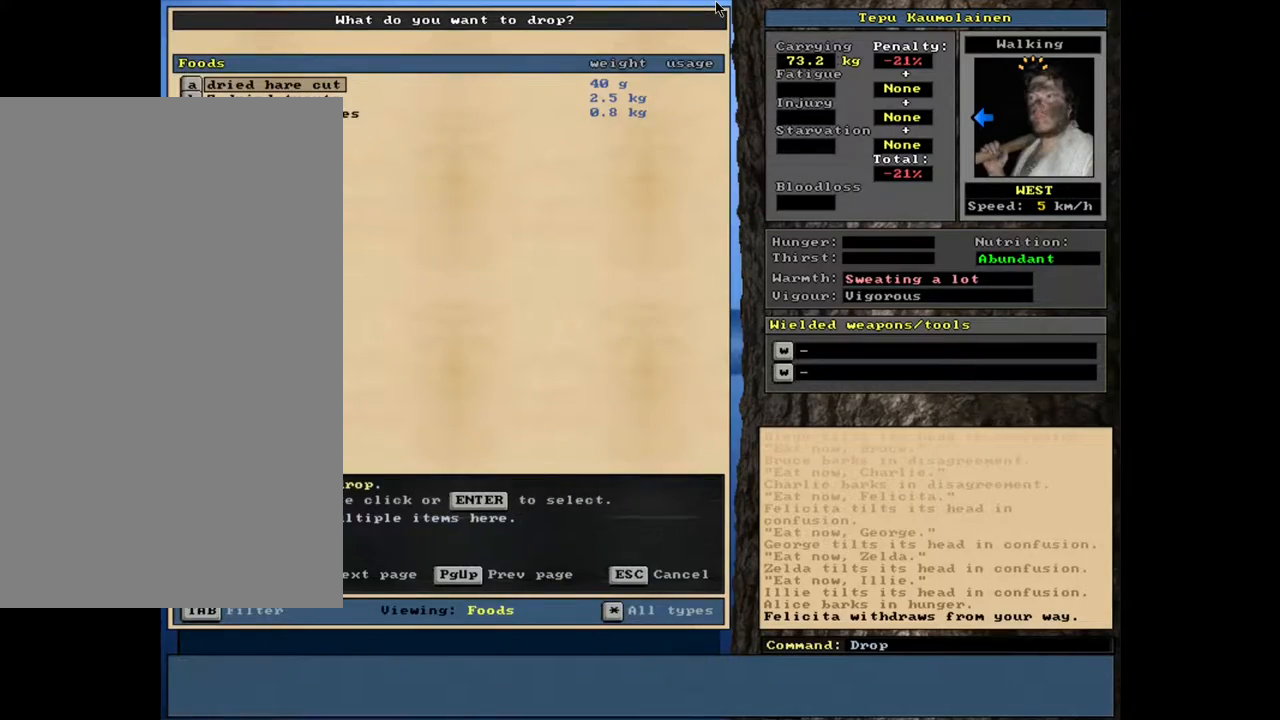
{"keys": ["1"], "mouse": [], "events": [[167, "down", "down"], [233, "down", "up"], [350, "return", "down"], [400, "1", "down"], [433, "return", "up"]]}
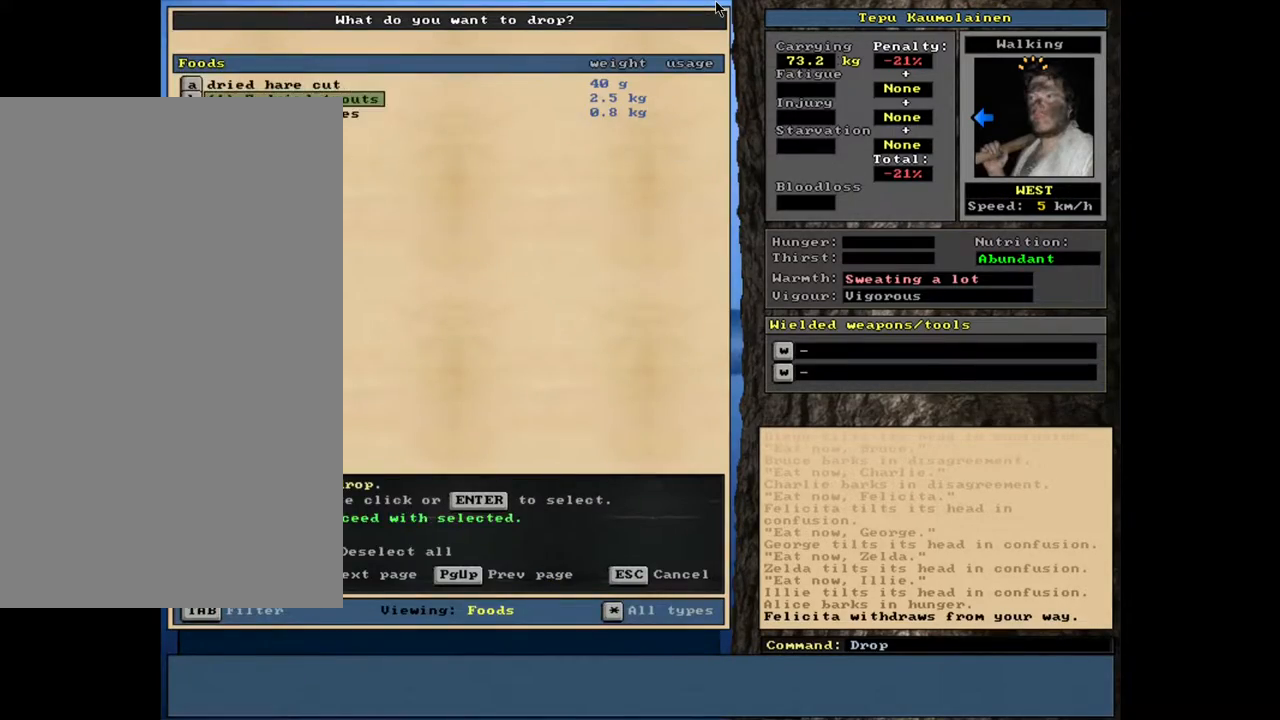
{"keys": [], "mouse": [], "events": [[33, "1", "up"], [67, "space", "down"], [133, "space", "up"], [333, "ctrl_l", "down"], [400, "num4", "down"], [467, "num4", "up"], [500, "ctrl_l", "up"]]}
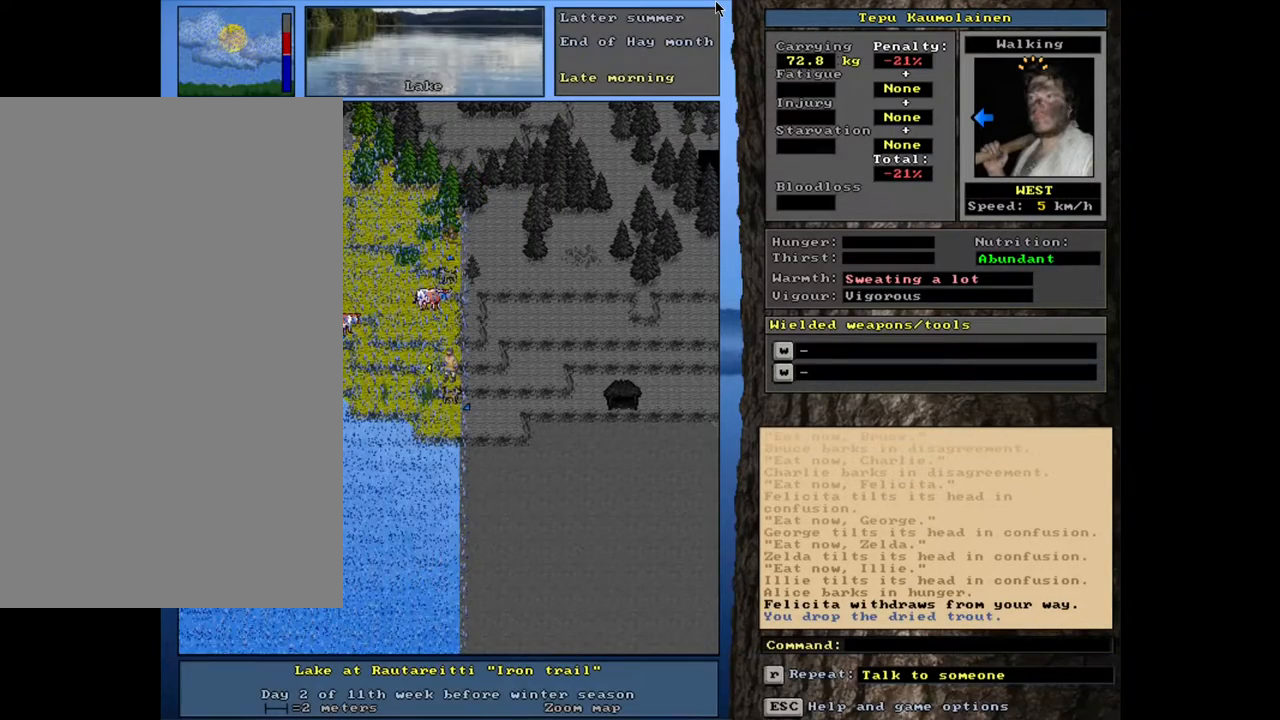
{"keys": [], "mouse": [], "events": []}
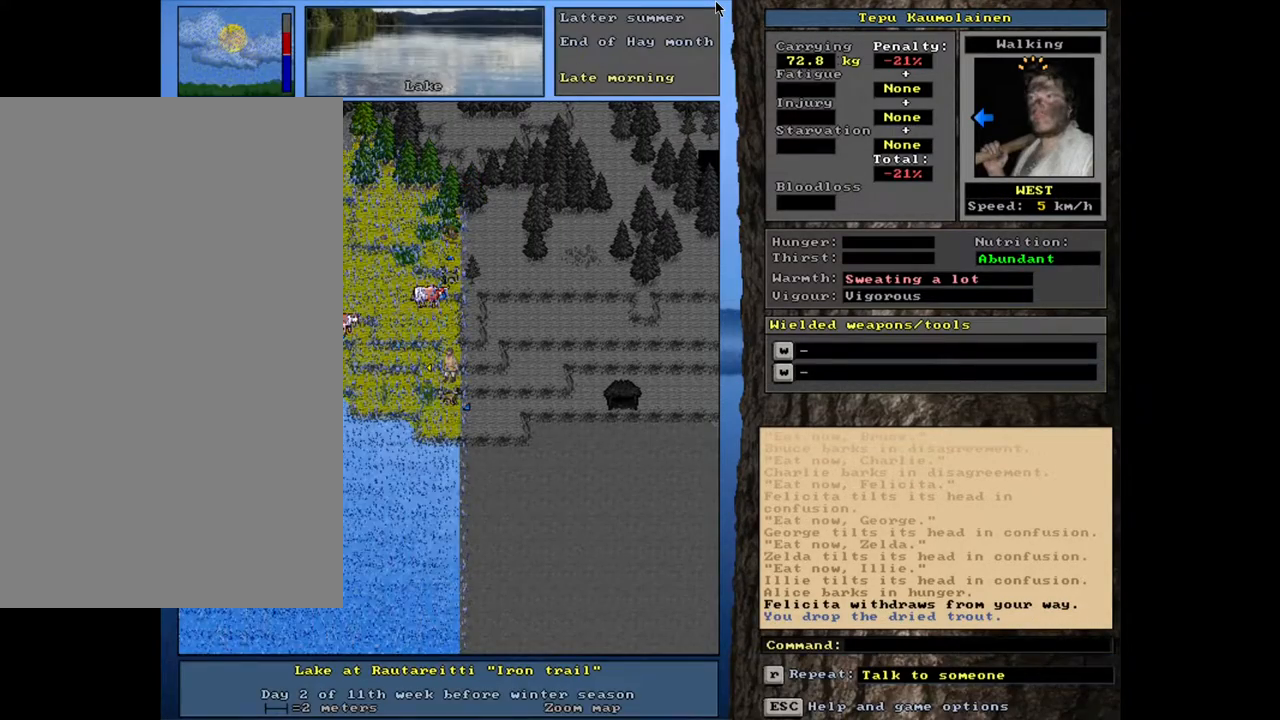
{"keys": [], "mouse": [], "events": [[50, "d", "down"], [133, "d", "up"], [233, "tab", "down"], [283, "f", "down"], [317, "tab", "up"], [350, "f", "up"]]}
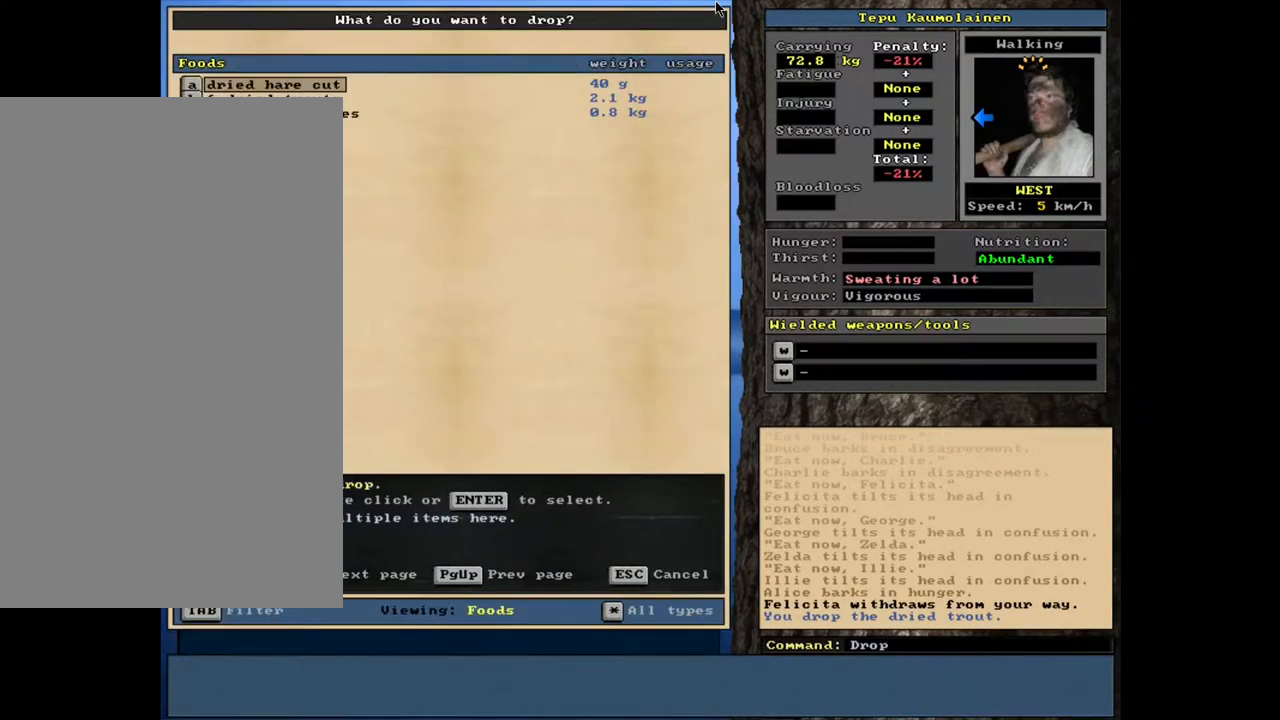
{"keys": [], "mouse": [], "events": []}
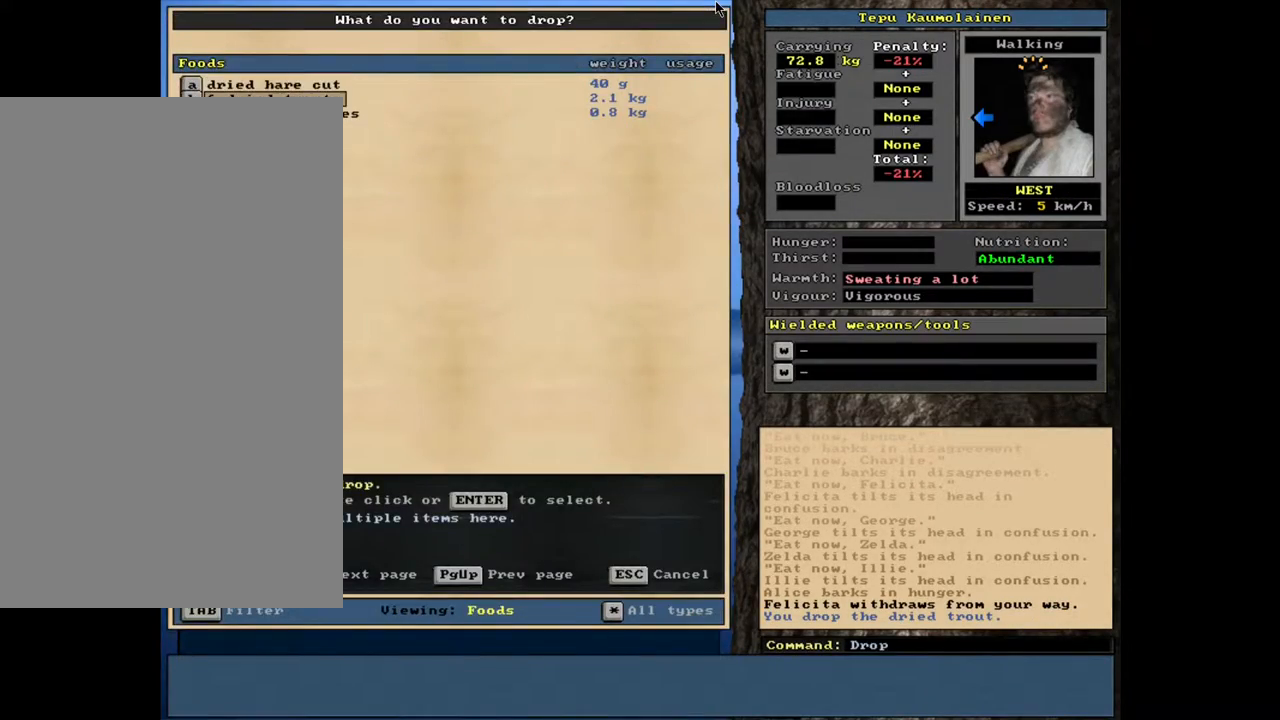
{"keys": [], "mouse": [], "events": [[83, "return", "down"], [167, "1", "down"], [183, "return", "up"], [250, "1", "up"], [250, "space", "down"], [333, "space", "up"]]}
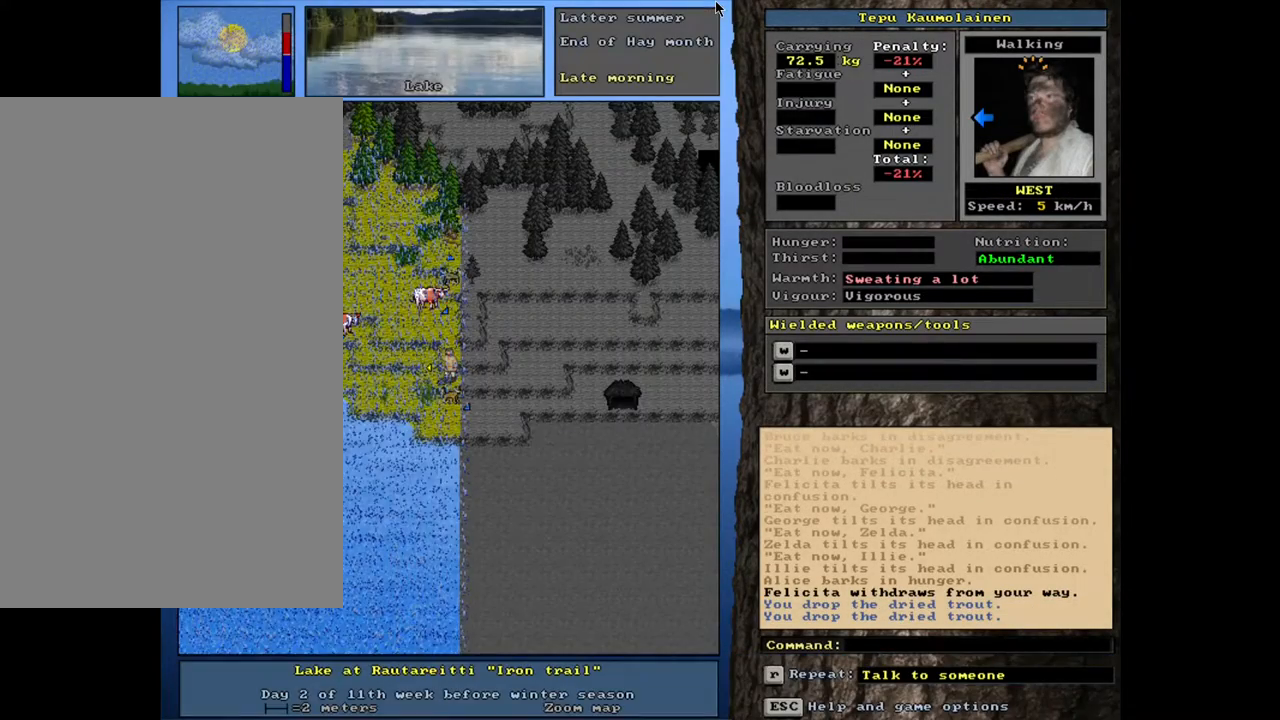
{"keys": ["ctrl_l"], "mouse": [], "events": [[33, "ctrl_l", "down"], [300, "left", "down"], [400, "left", "up"]]}
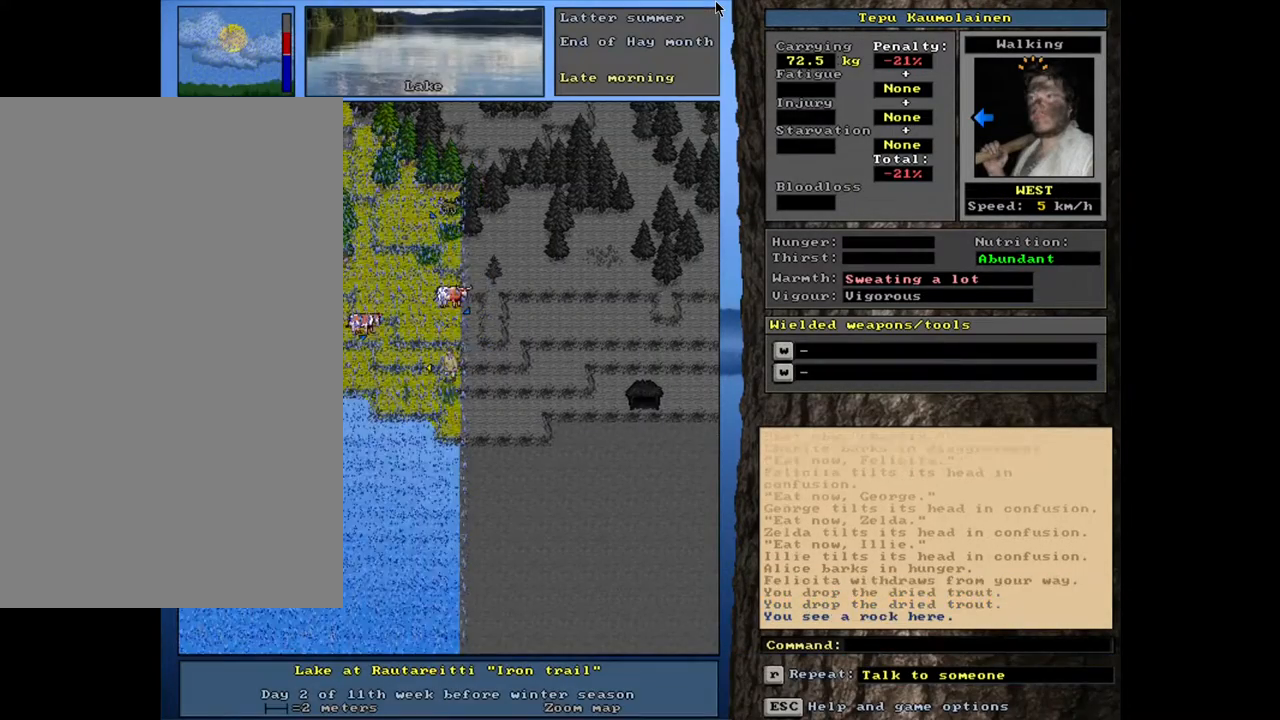
{"keys": ["d"], "mouse": [], "events": [[17, "ctrl_l", "up"], [467, "d", "down"]]}
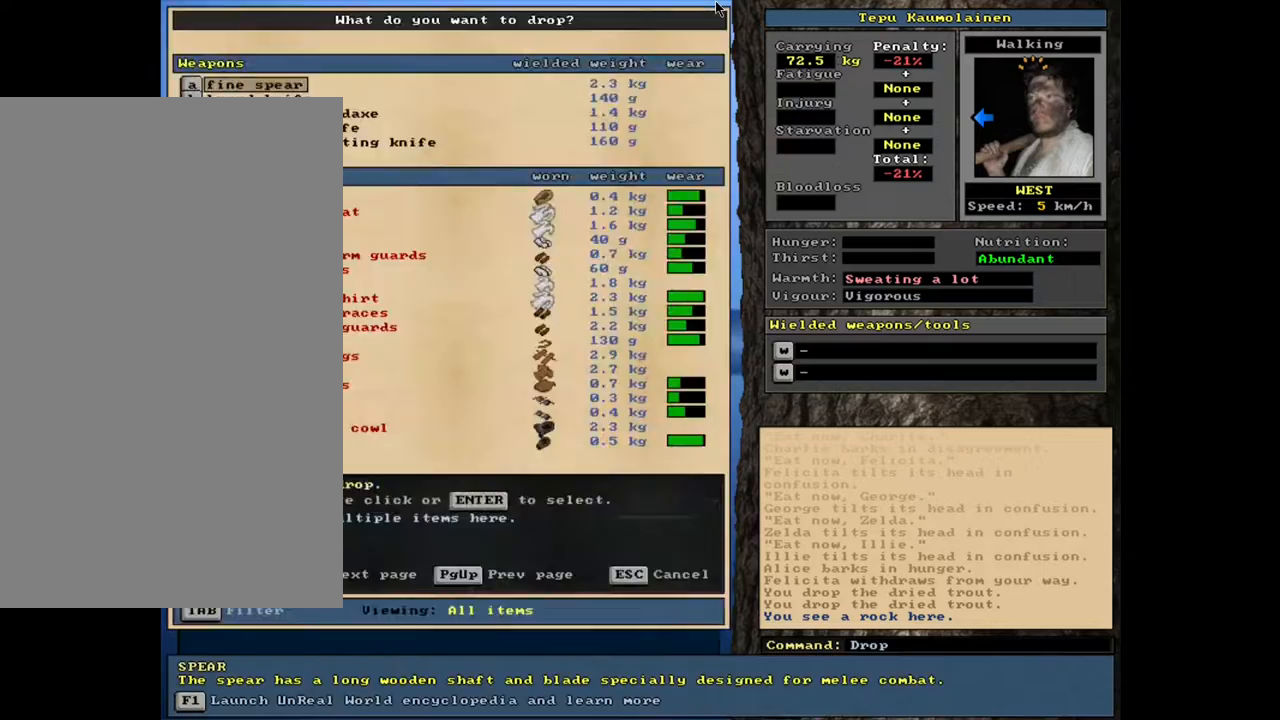
{"keys": [], "mouse": [], "events": [[50, "d", "up"], [83, "tab", "down"], [167, "f", "down"], [167, "tab", "up"], [233, "f", "up"]]}
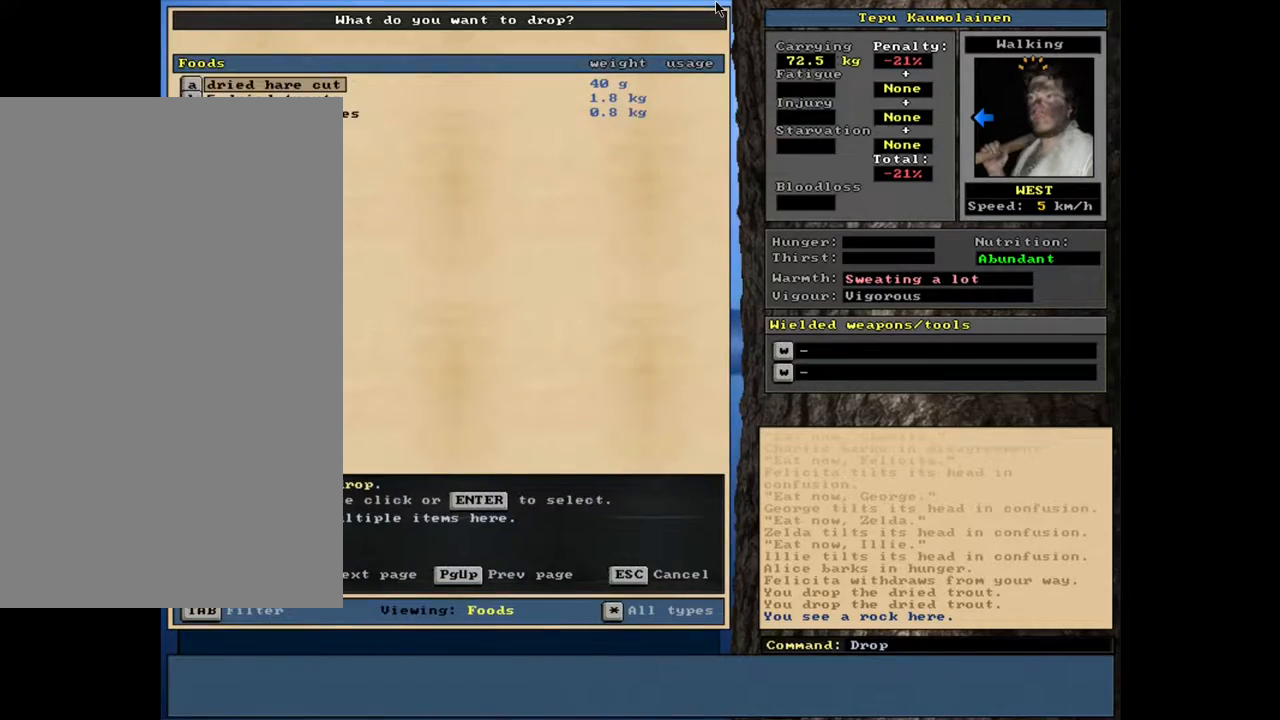
{"keys": ["space"], "mouse": [], "events": [[150, "down", "down"], [217, "down", "up"], [317, "return", "down"], [383, "1", "down"], [417, "return", "up"], [467, "1", "up"], [467, "space", "down"]]}